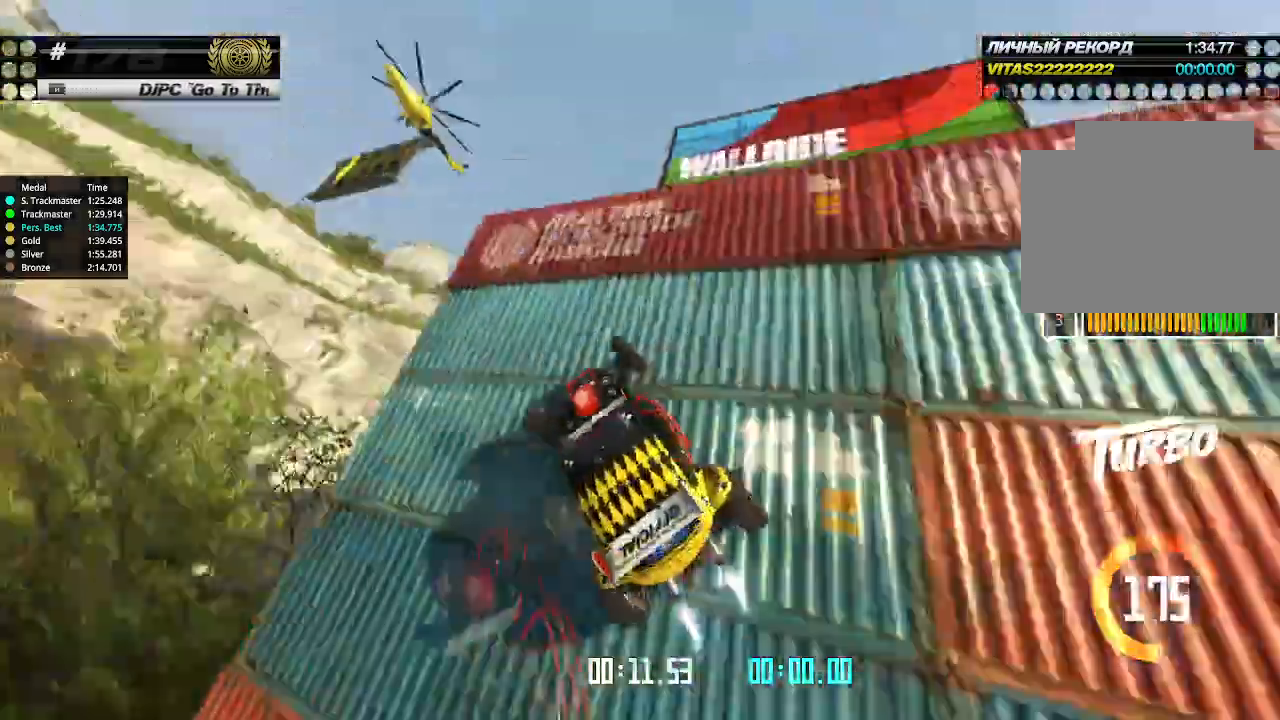
Gameplay with keyboard; each line is a JSON object with the keys held at the frame after it. "events" lists presses ("down") and releases ("up") of "down", "left", "right" and "up" between this image and that frame as [ms after this image, input, new state], when the widget could be followed in between. No other keys are recorded. Mouse input is not recorded.
{"keys": ["right", "up"], "events": [[167, "down", "up"], [267, "left", "up"], [300, "right", "down"]]}
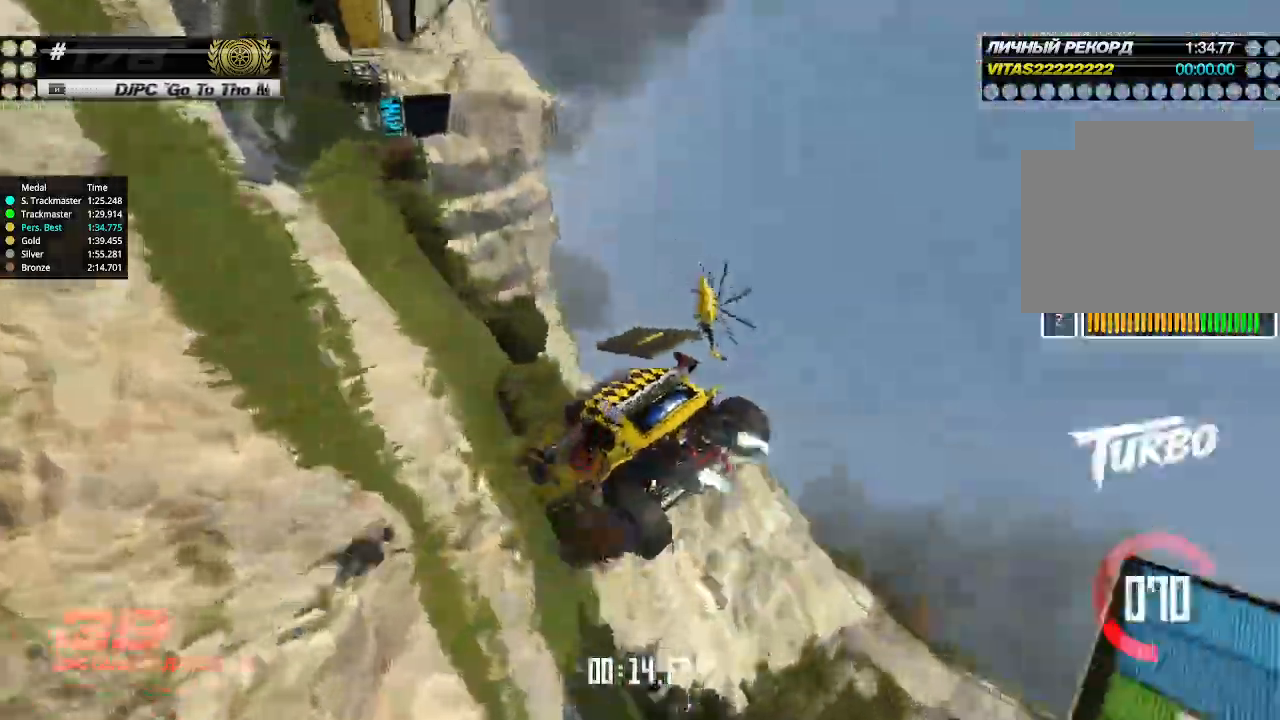
{"keys": ["left", "up"], "events": [[334, "right", "up"], [434, "left", "down"]]}
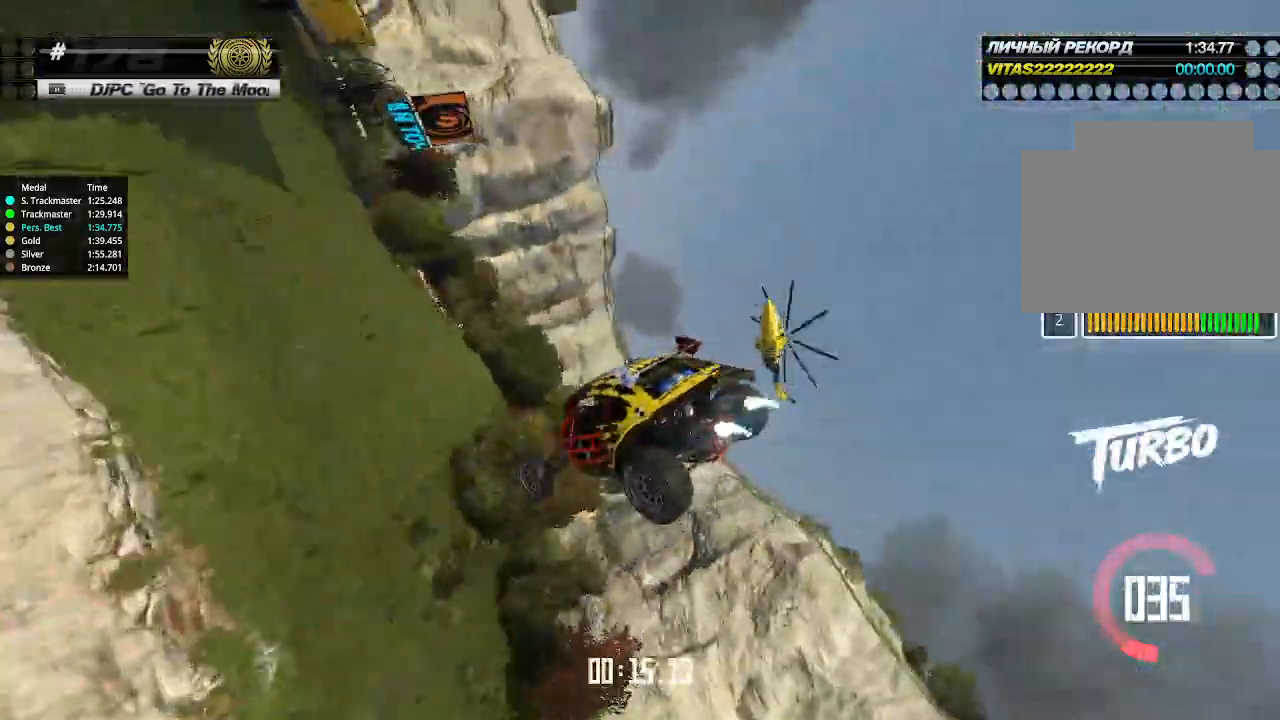
{"keys": ["down", "left"], "events": [[234, "down", "down"], [267, "up", "up"]]}
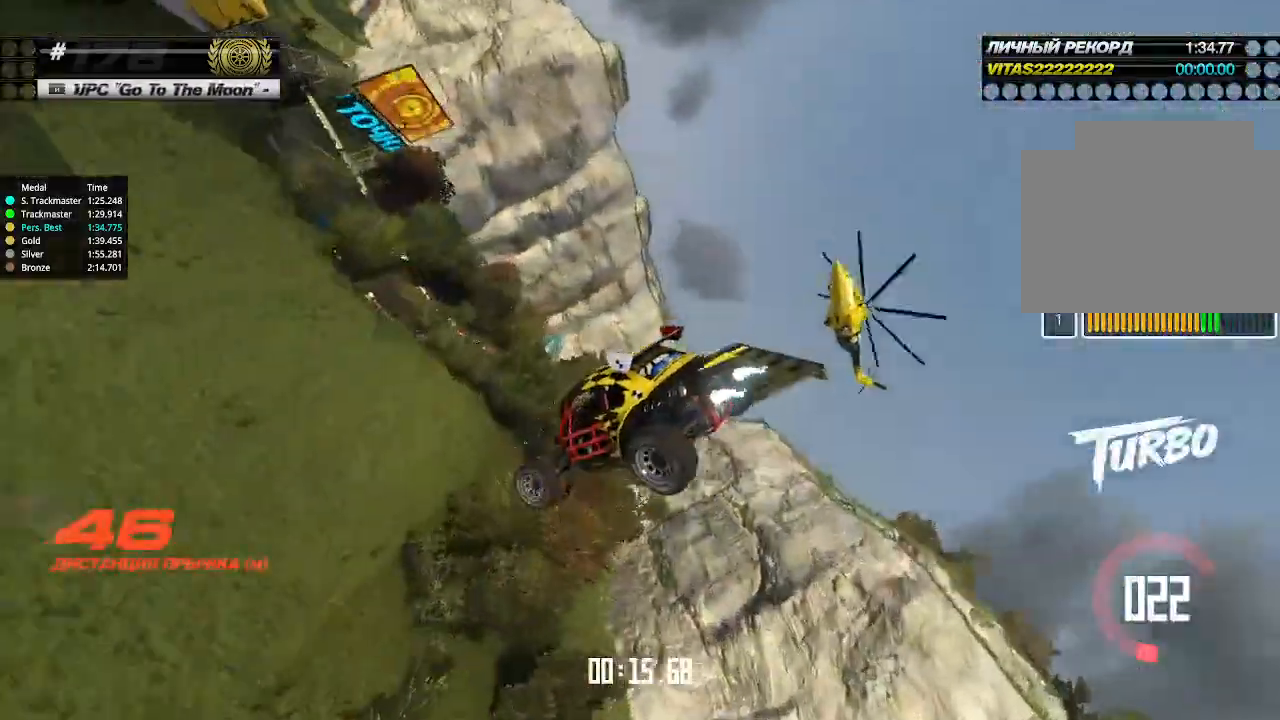
{"keys": ["down", "left"], "events": []}
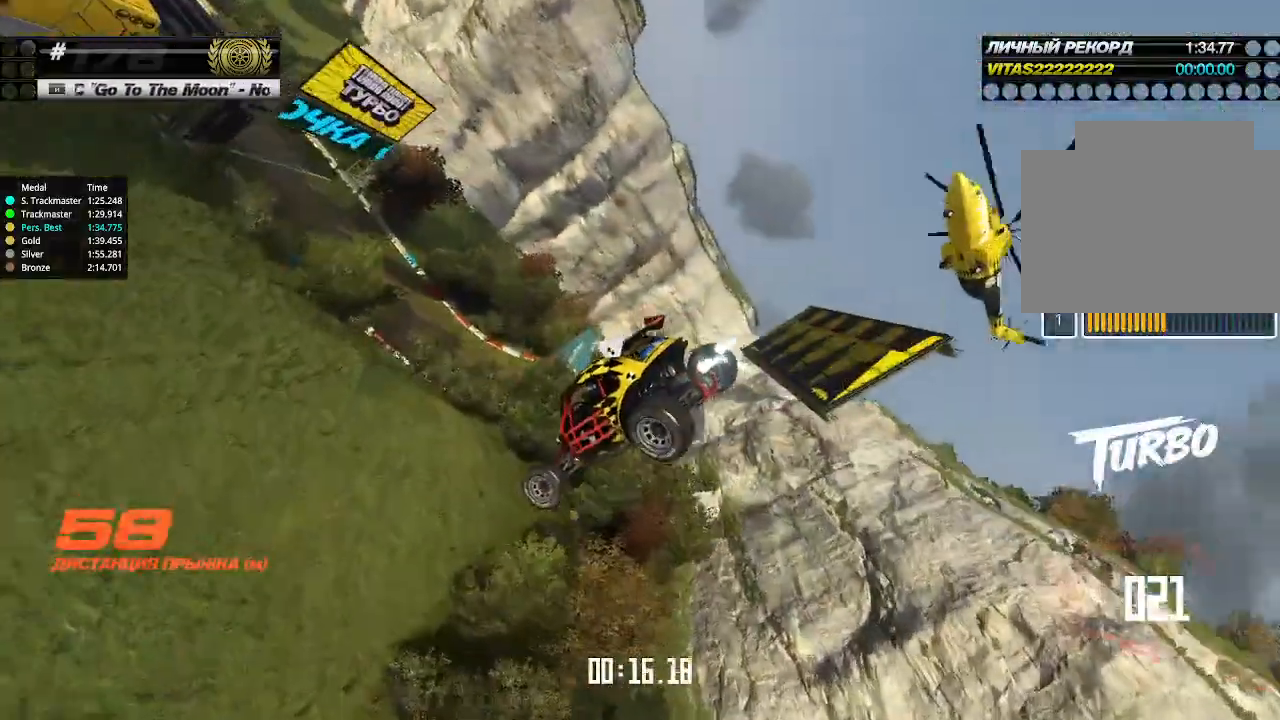
{"keys": ["up"], "events": [[34, "up", "down"], [134, "down", "up"], [167, "left", "up"], [167, "right", "down"], [500, "right", "up"]]}
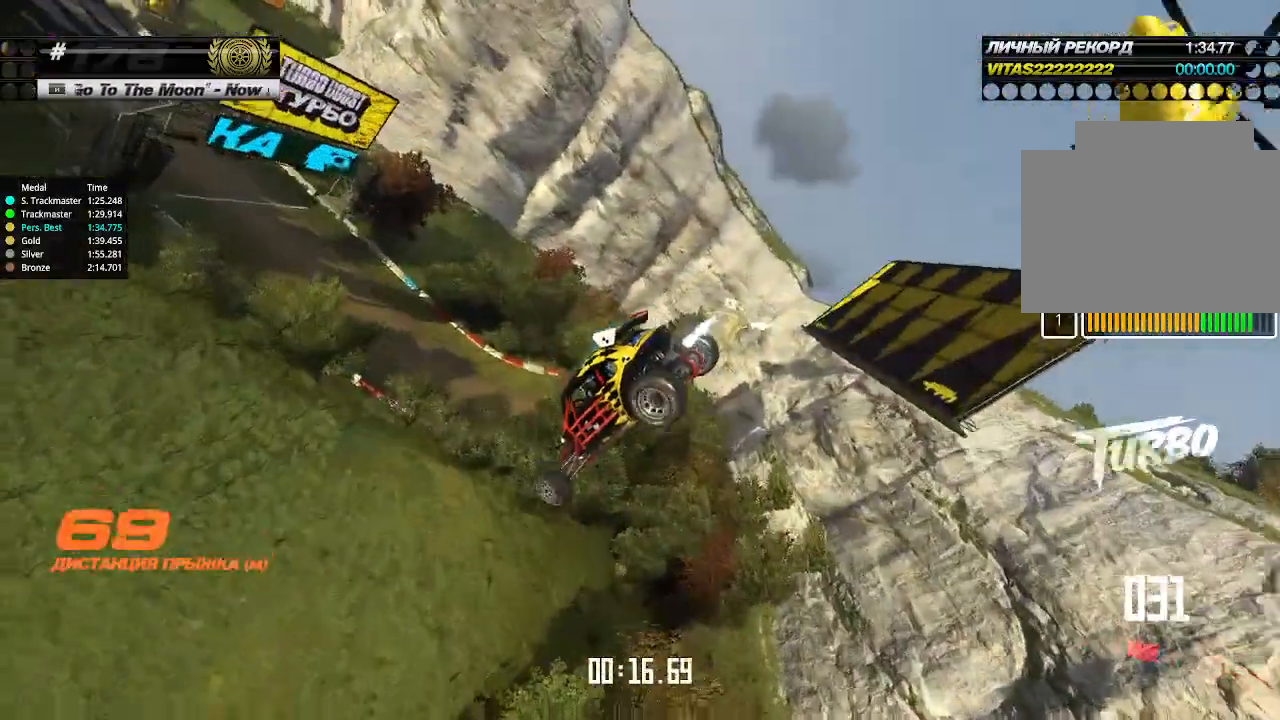
{"keys": ["left", "up"], "events": [[134, "right", "down"], [300, "right", "up"], [367, "left", "down"]]}
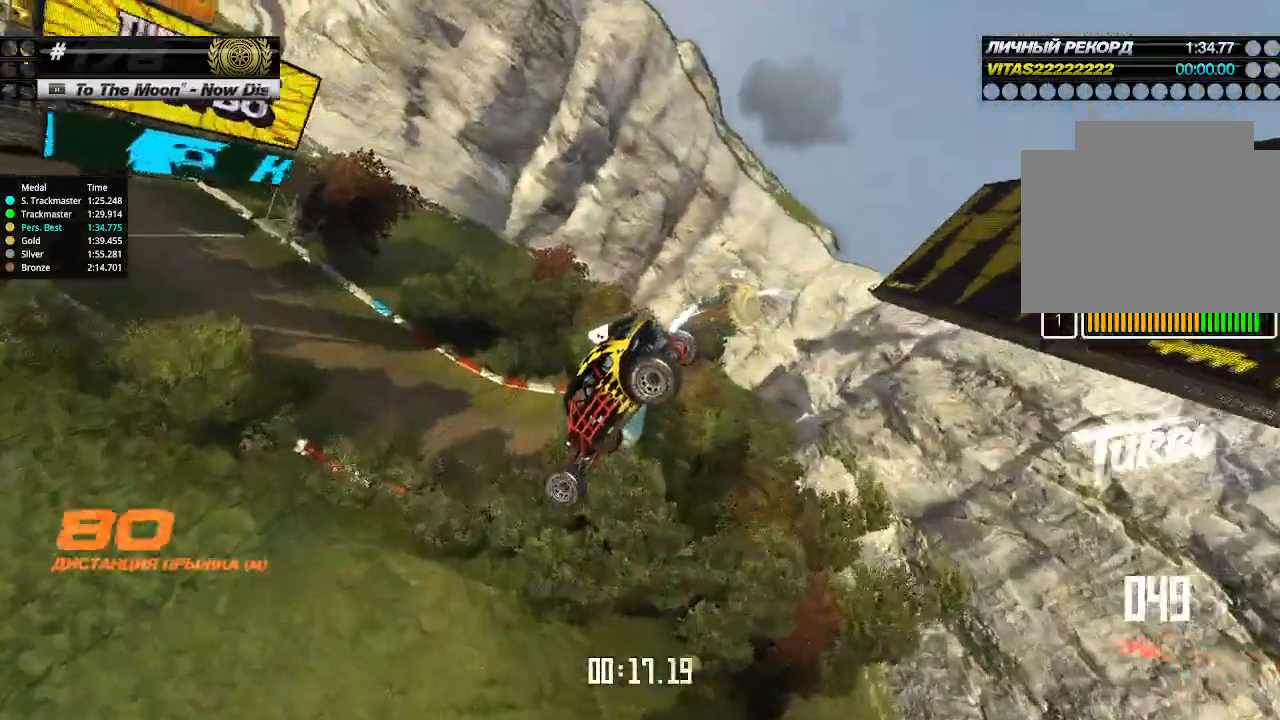
{"keys": ["left", "up"], "events": [[34, "left", "up"], [134, "left", "down"], [267, "left", "up"], [500, "left", "down"]]}
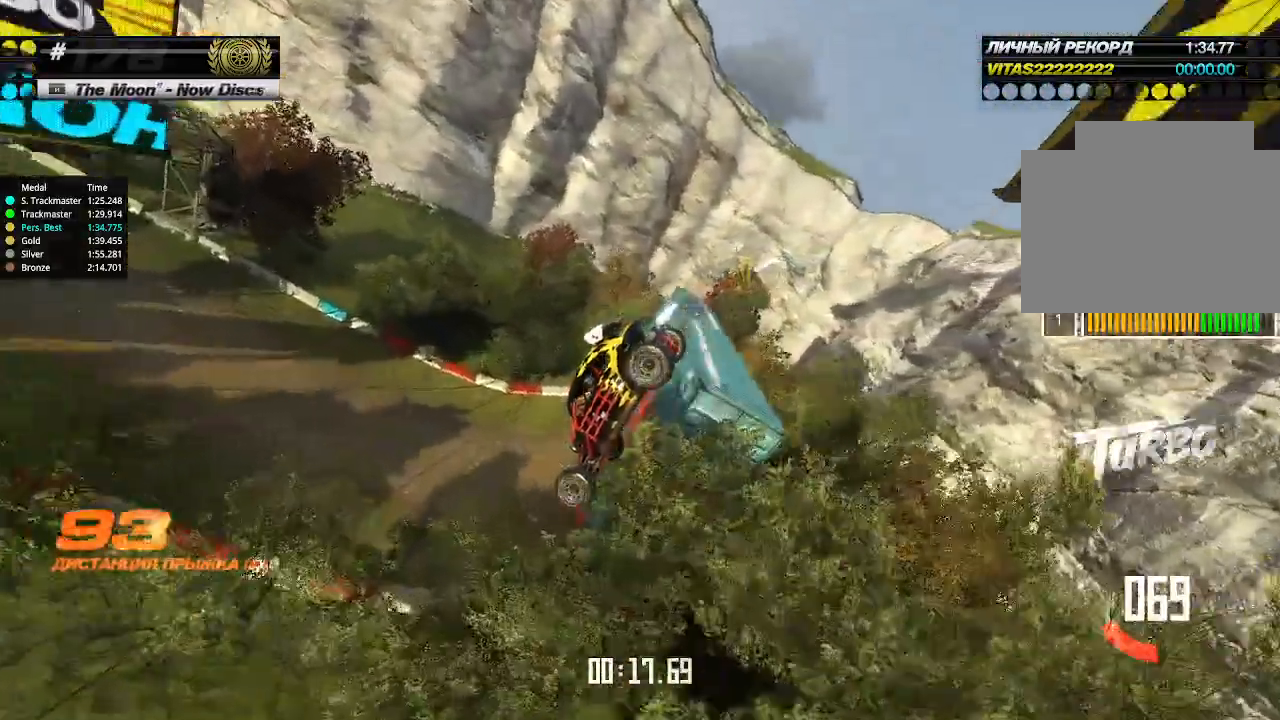
{"keys": ["left", "up"], "events": [[167, "left", "up"], [267, "left", "down"], [367, "left", "up"], [434, "left", "down"]]}
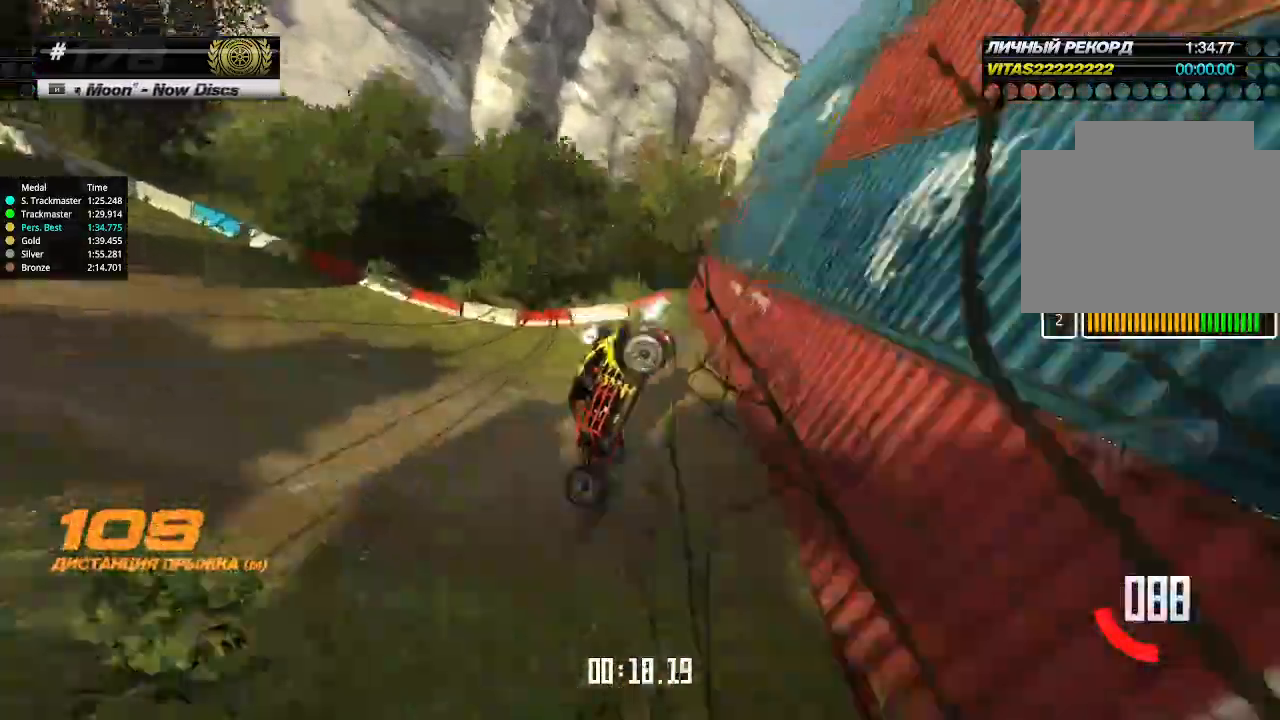
{"keys": ["up"], "events": [[167, "left", "up"]]}
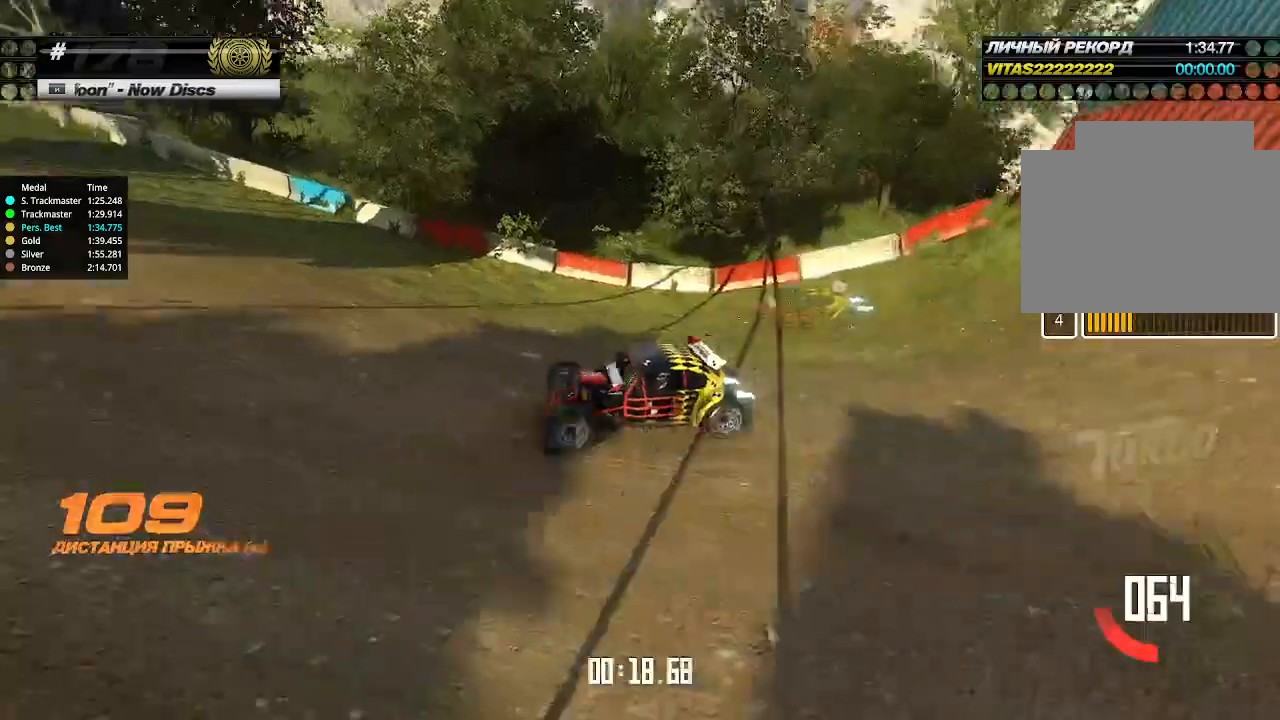
{"keys": ["up"], "events": [[134, "right", "down"], [267, "right", "up"]]}
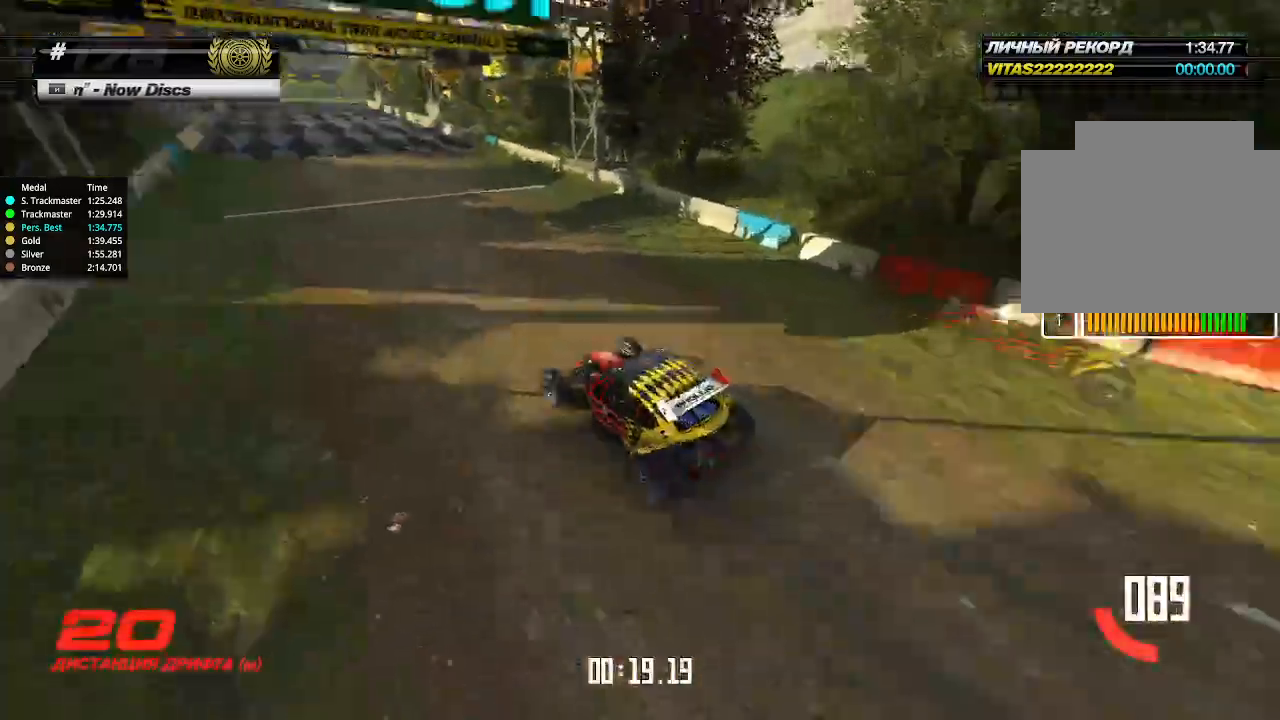
{"keys": ["up"], "events": [[267, "right", "down"], [300, "right", "up"]]}
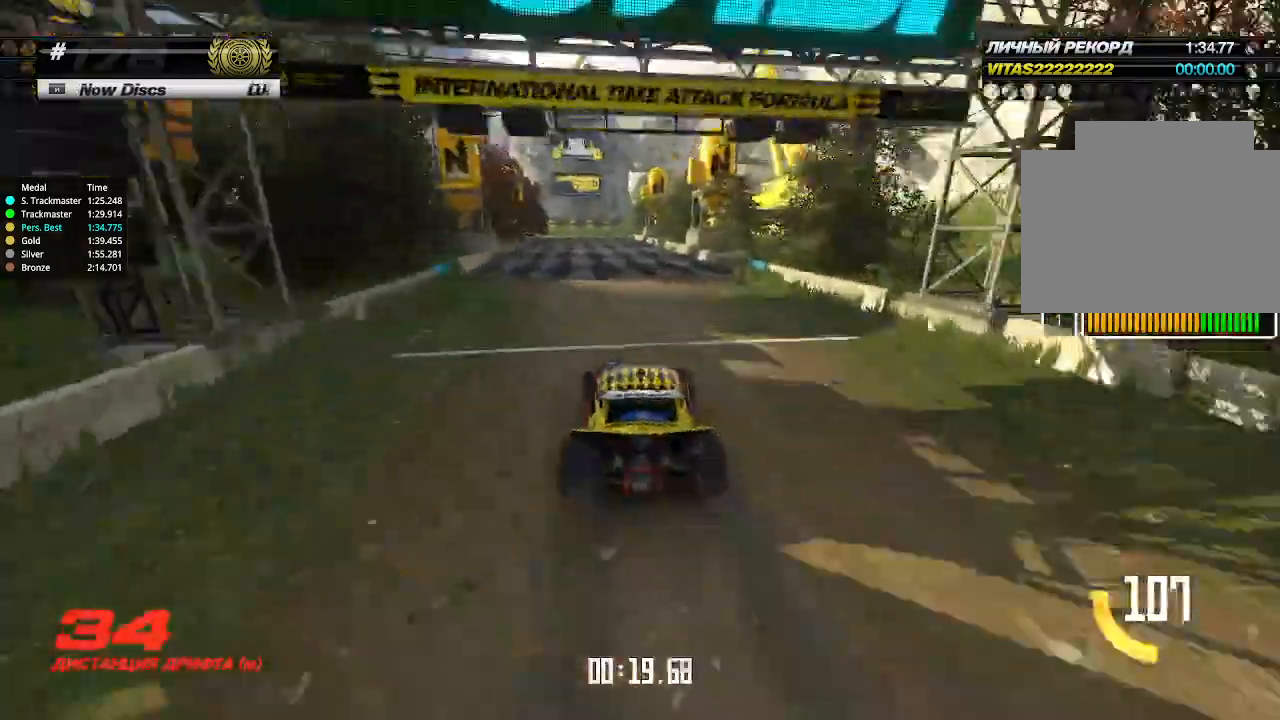
{"keys": ["up"], "events": [[400, "left", "down"], [500, "left", "up"]]}
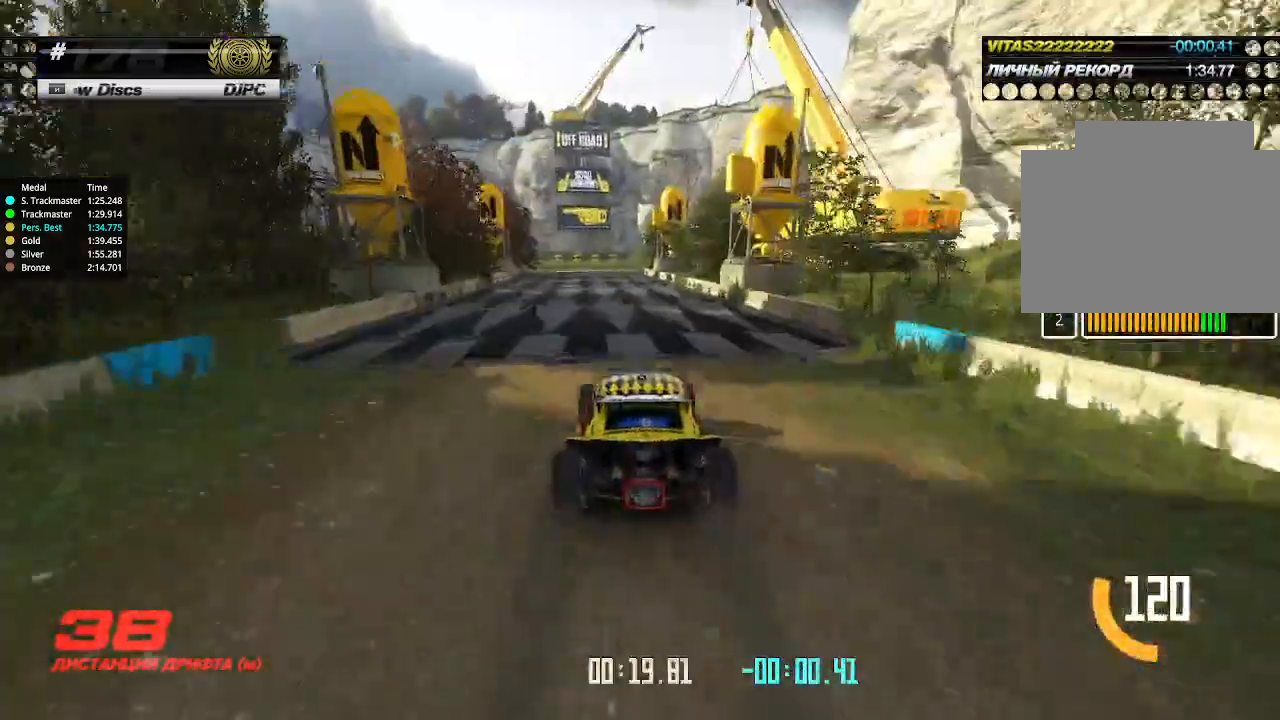
{"keys": ["up"], "events": [[100, "left", "down"], [134, "left", "up"]]}
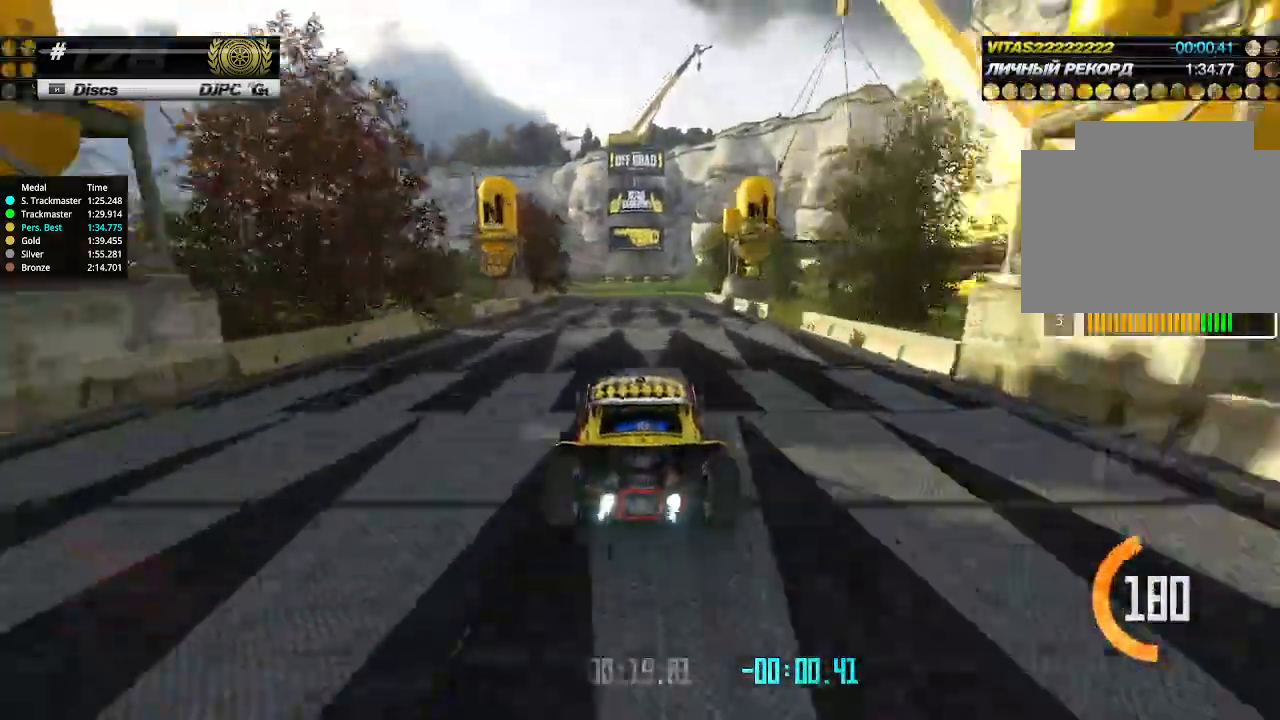
{"keys": ["left", "up"], "events": [[67, "left", "down"], [167, "left", "up"], [334, "left", "down"], [467, "left", "up"], [500, "left", "down"]]}
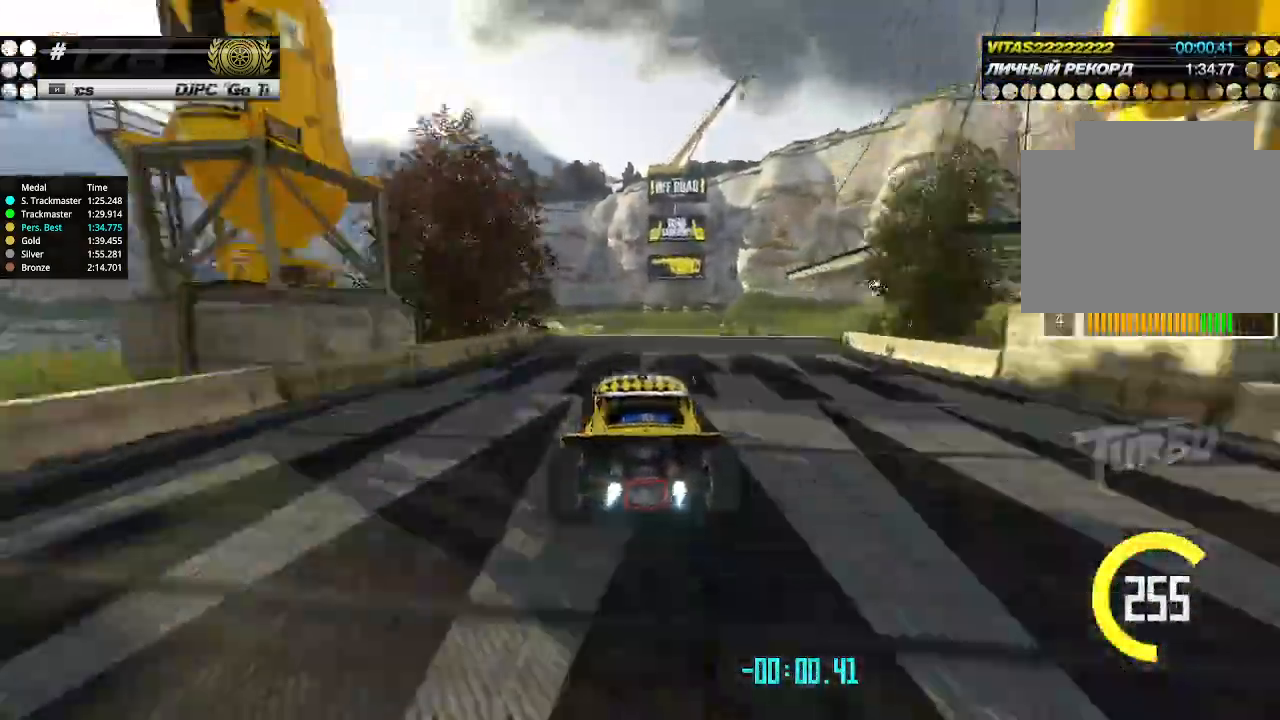
{"keys": ["right"], "events": [[367, "up", "up"], [434, "left", "up"], [434, "right", "down"]]}
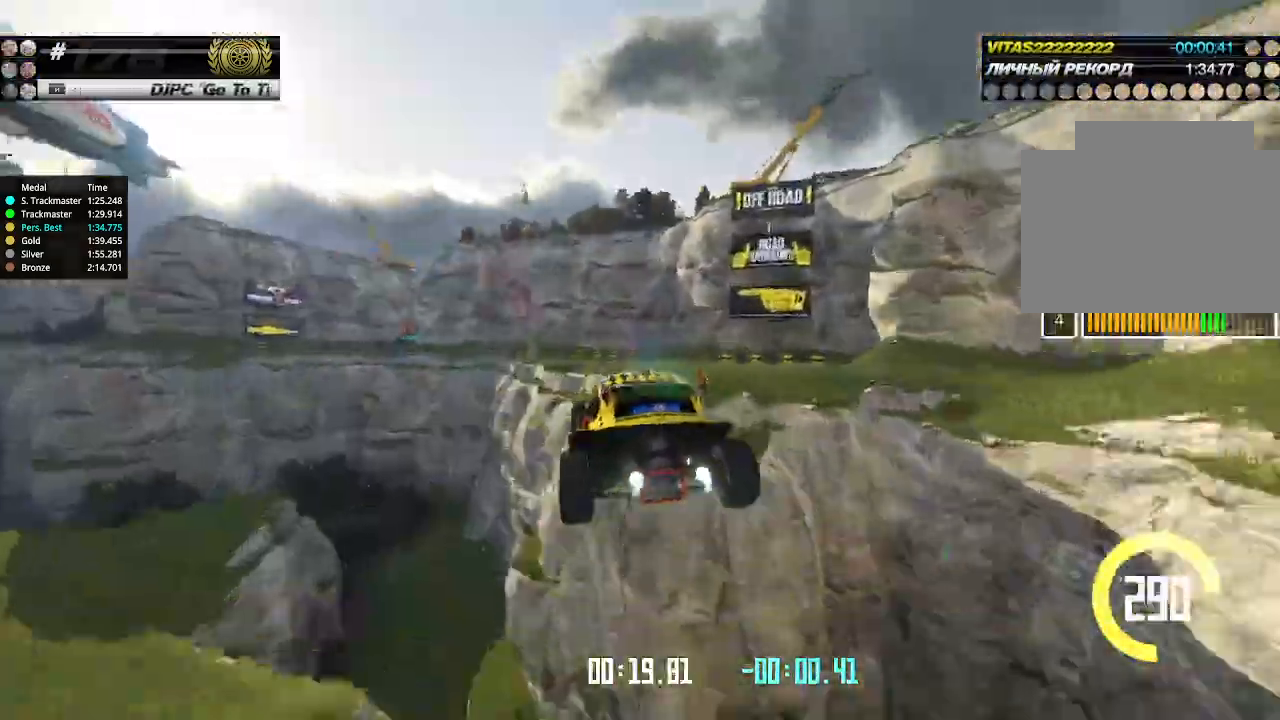
{"keys": ["right", "up"], "events": [[100, "up", "down"]]}
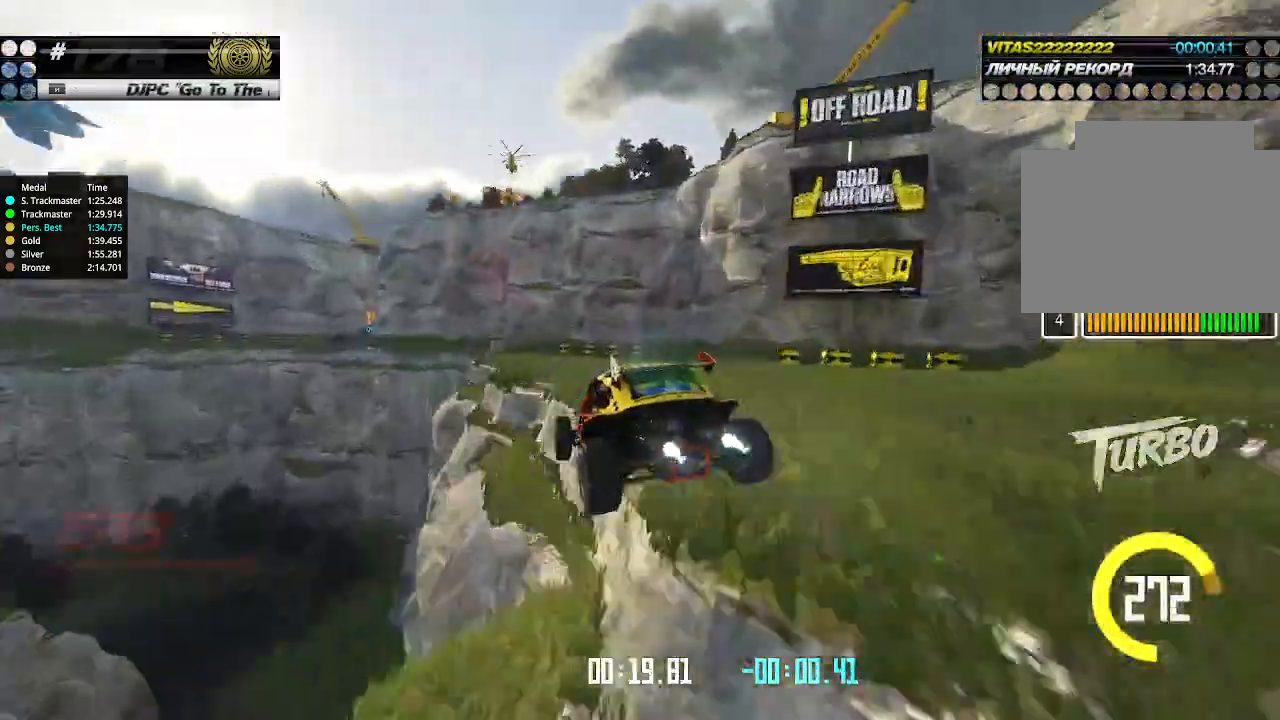
{"keys": ["up"], "events": [[234, "right", "up"], [300, "left", "down"], [400, "left", "up"]]}
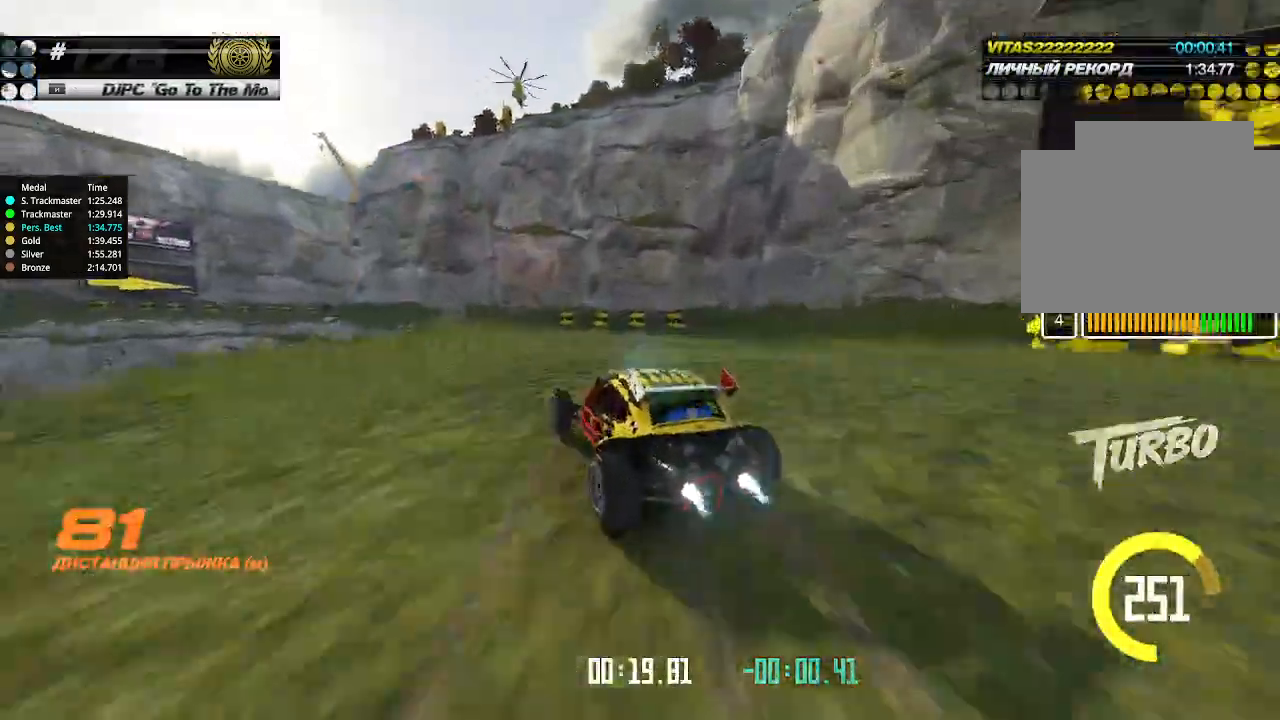
{"keys": ["left", "up"], "events": [[200, "left", "down"], [300, "left", "up"], [500, "left", "down"]]}
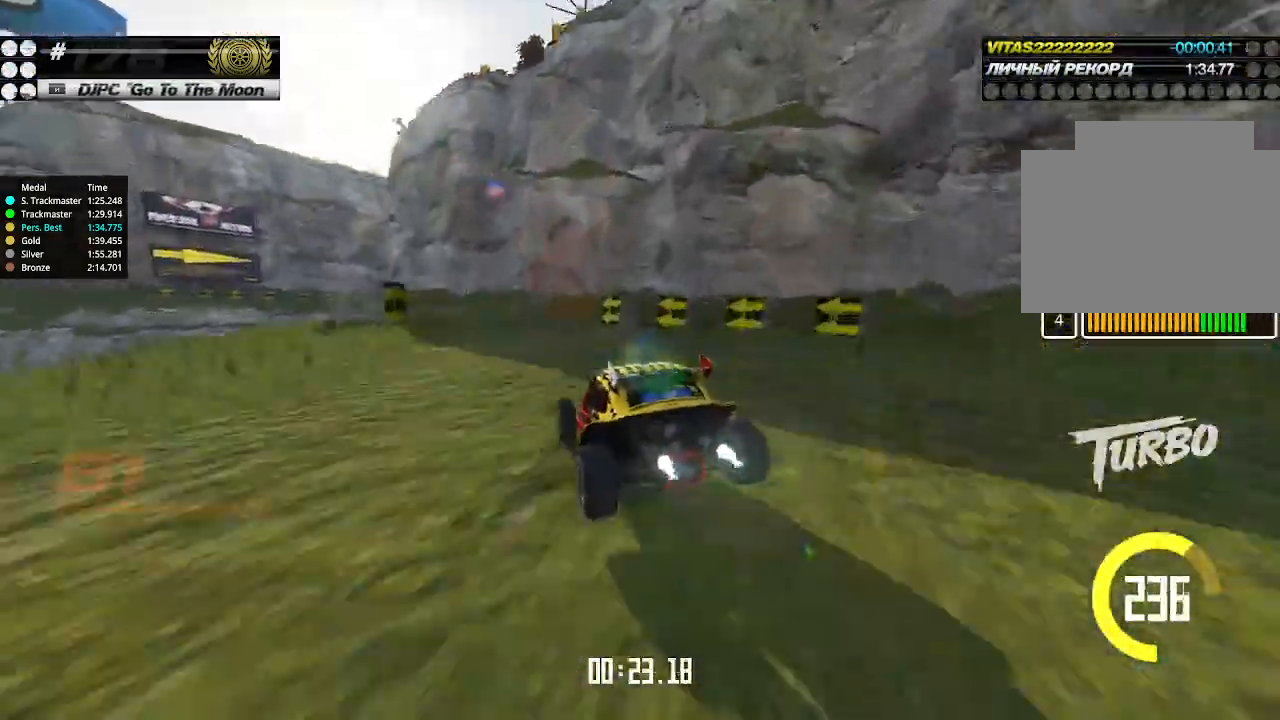
{"keys": ["right", "up"], "events": [[500, "left", "up"], [500, "right", "down"]]}
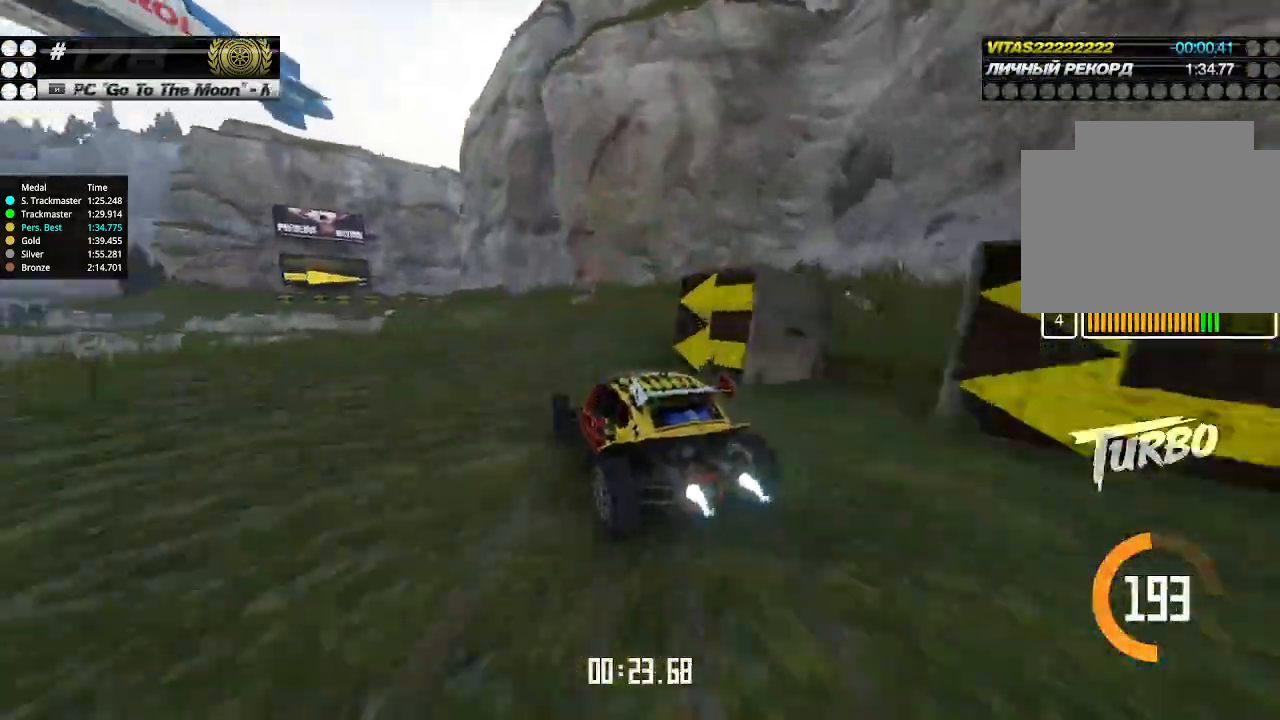
{"keys": ["up"], "events": [[100, "right", "up"], [367, "left", "down"], [434, "left", "up"]]}
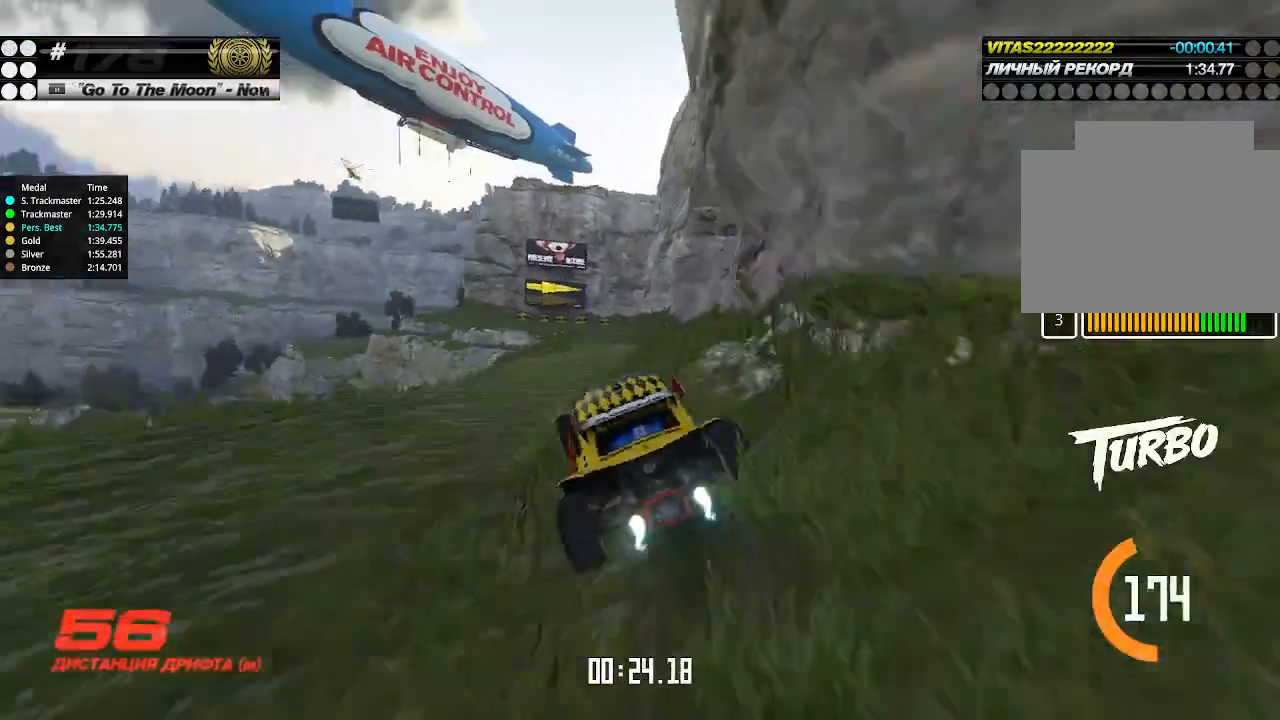
{"keys": ["up"], "events": [[167, "right", "down"], [234, "right", "up"]]}
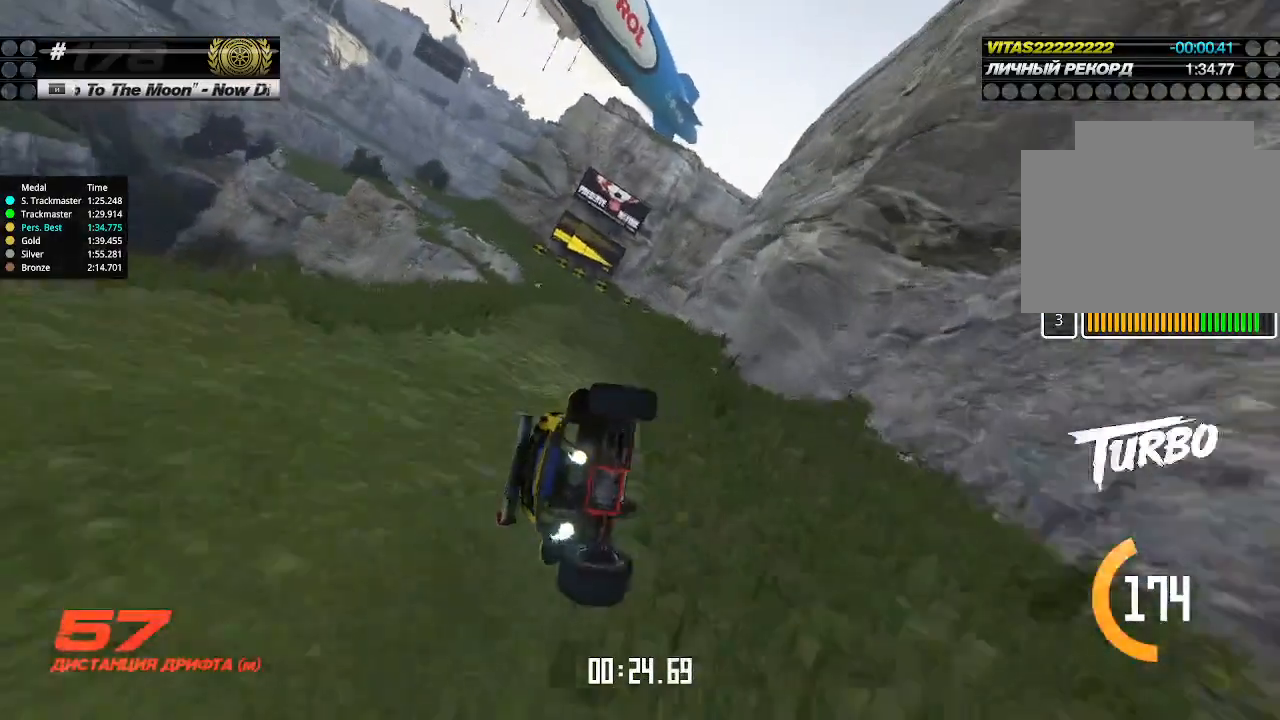
{"keys": ["left", "up"], "events": [[334, "left", "down"]]}
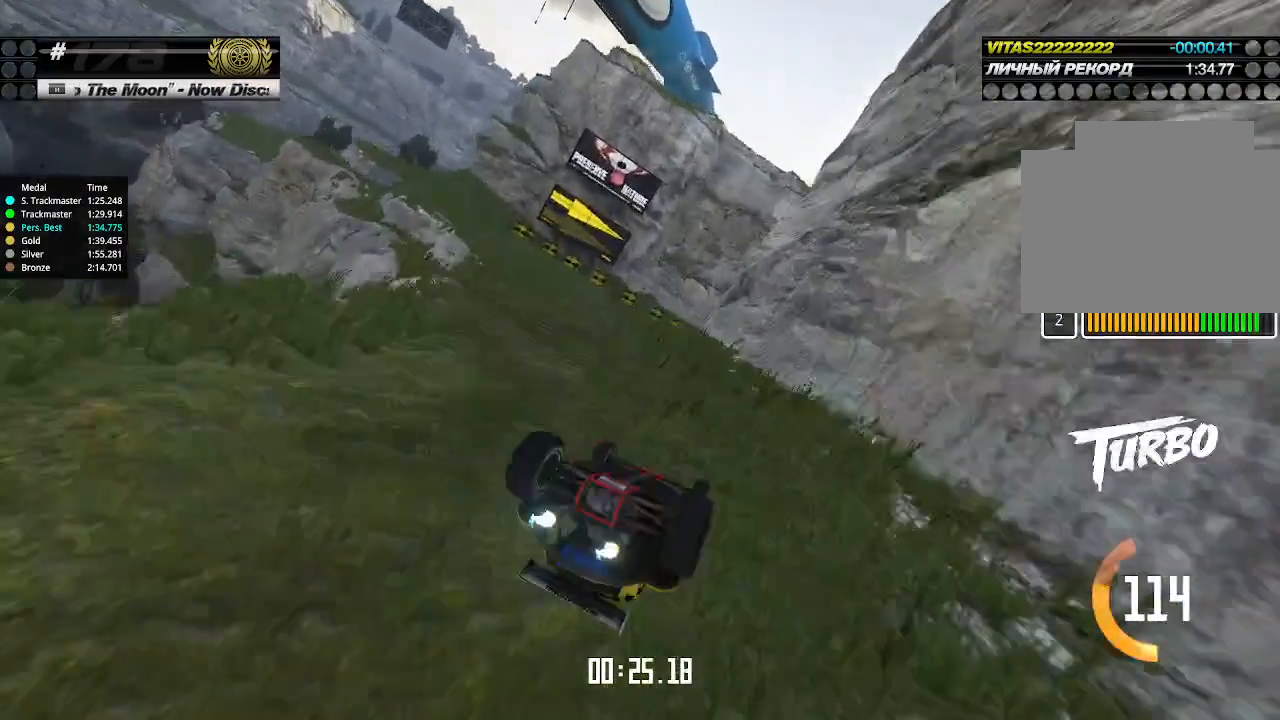
{"keys": ["left", "up"], "events": [[200, "left", "up"], [467, "left", "down"]]}
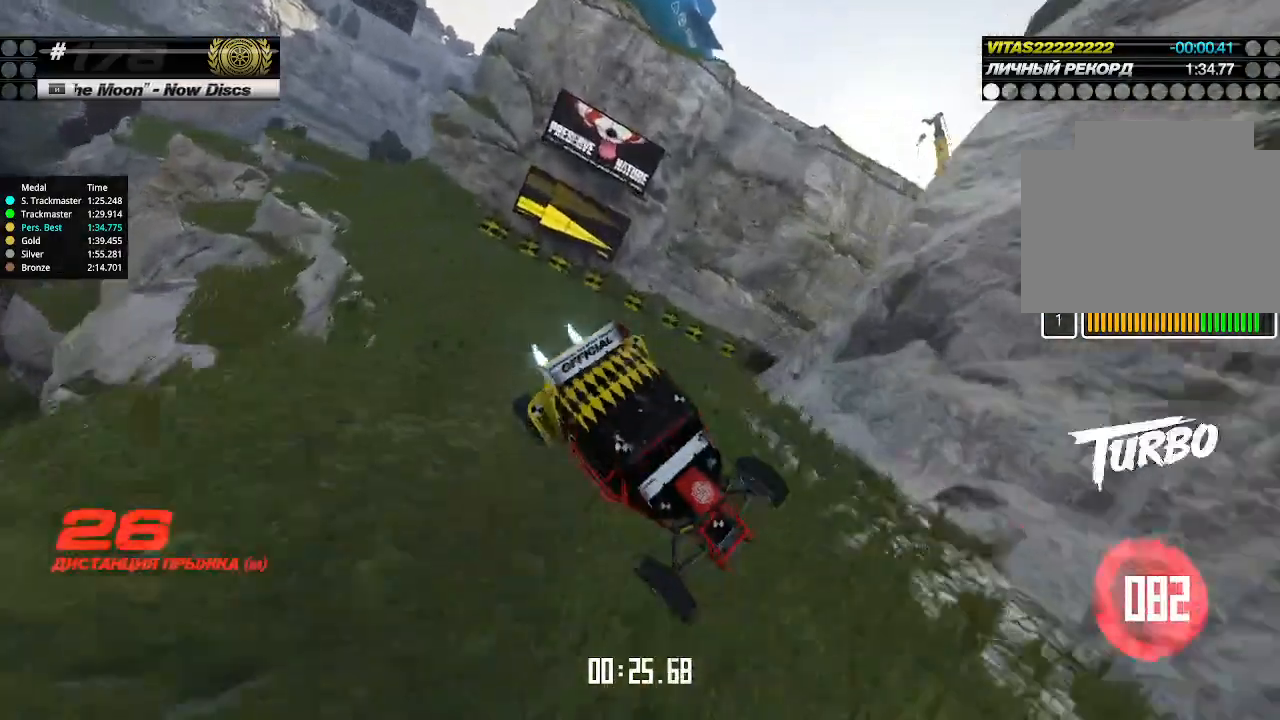
{"keys": ["left", "up"], "events": []}
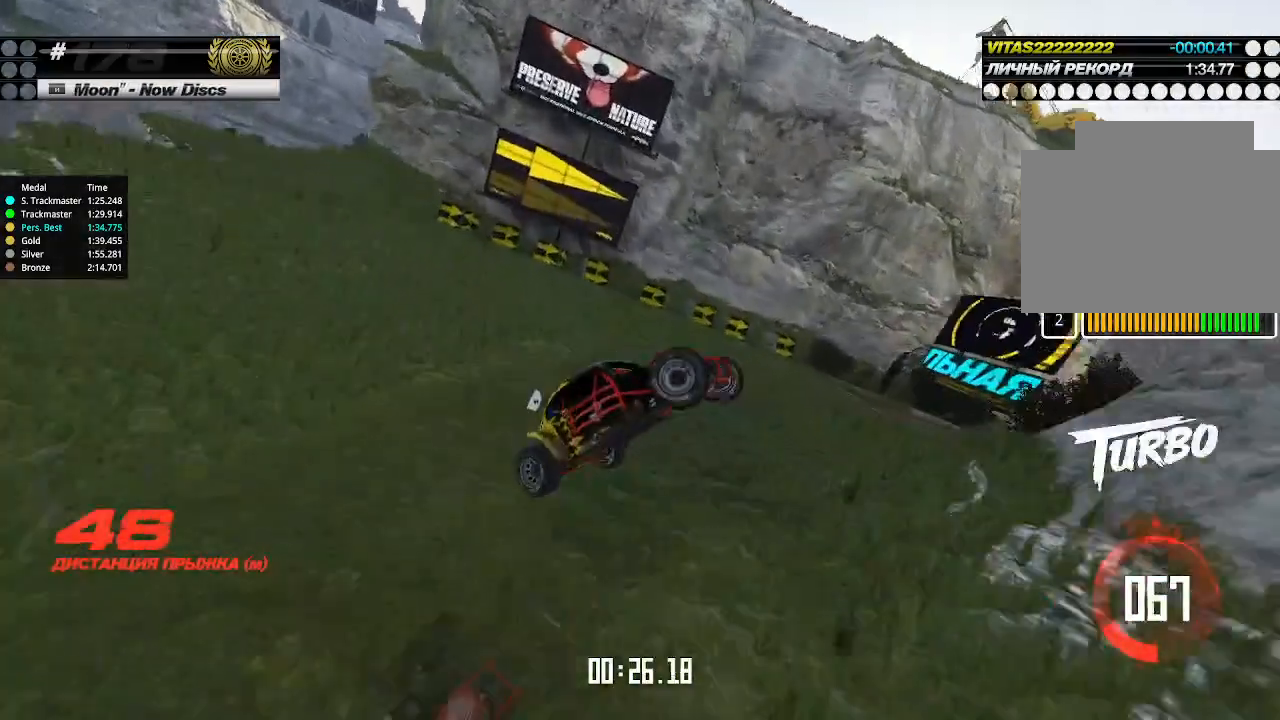
{"keys": ["left", "up"], "events": []}
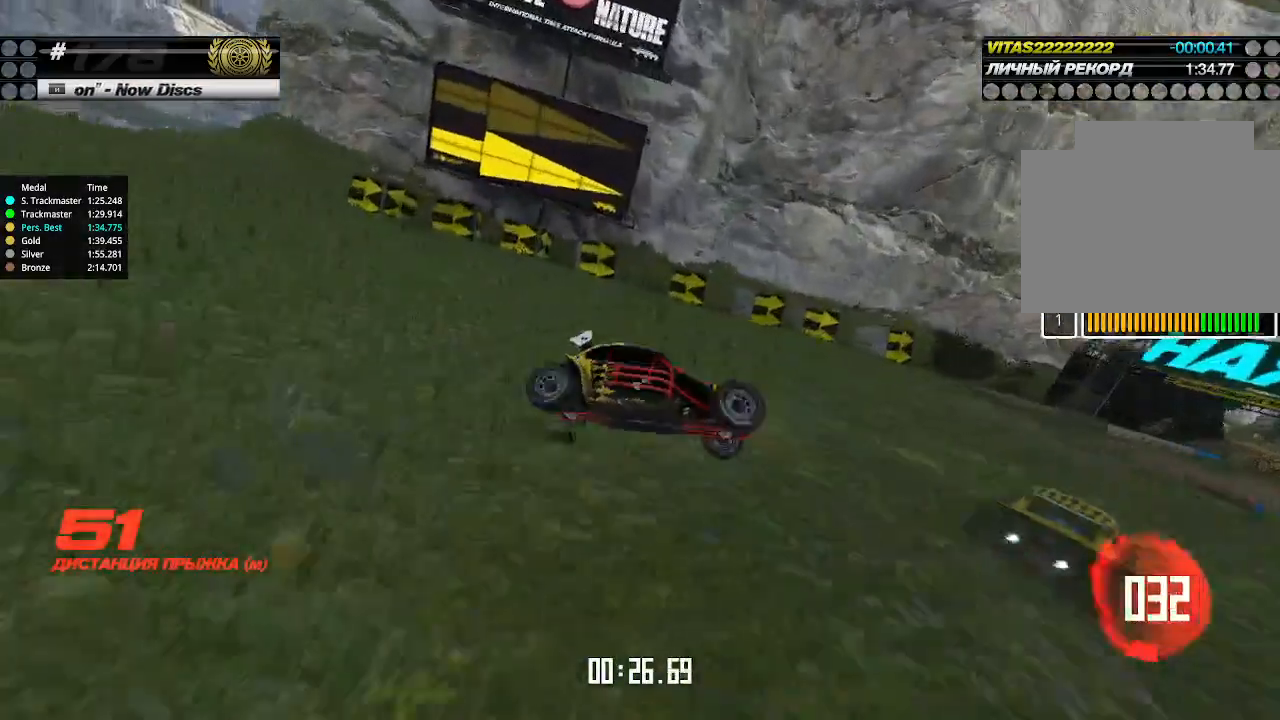
{"keys": [], "events": [[34, "left", "up"], [34, "up", "up"], [67, "left", "down"], [67, "up", "down"], [167, "left", "up"], [300, "up", "up"]]}
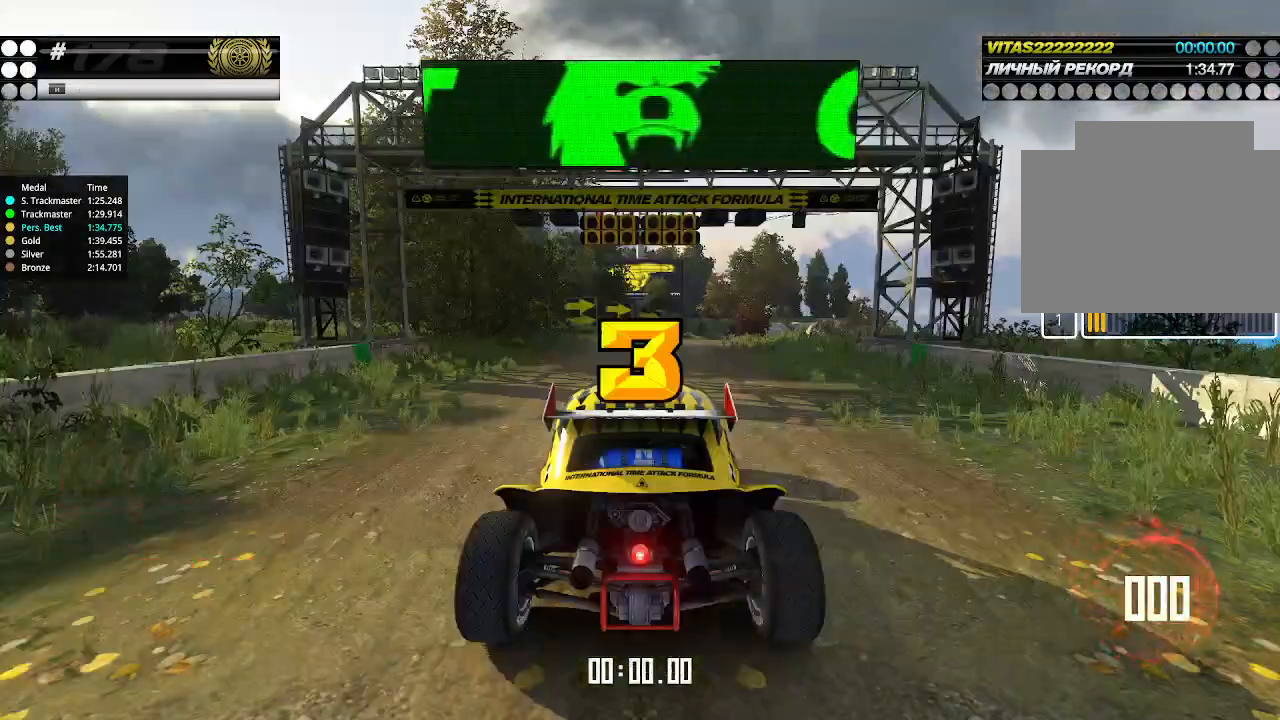
{"keys": ["up"], "events": [[267, "up", "down"]]}
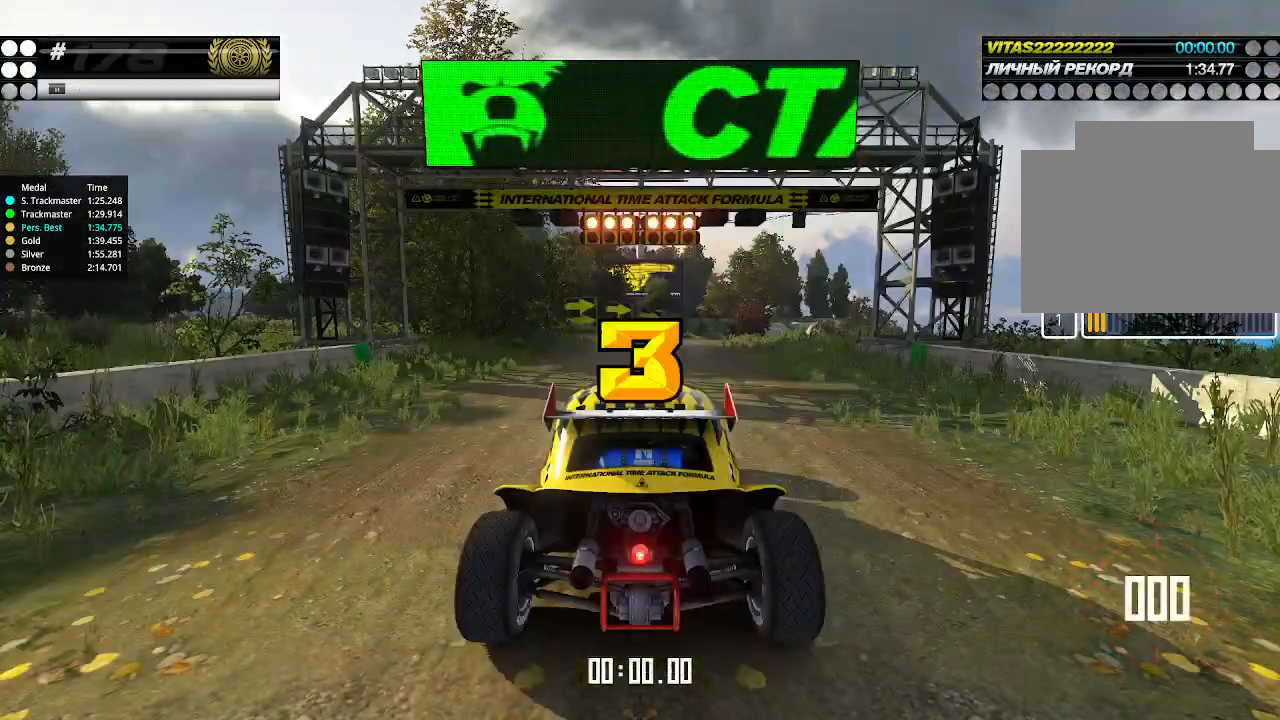
{"keys": ["up"], "events": []}
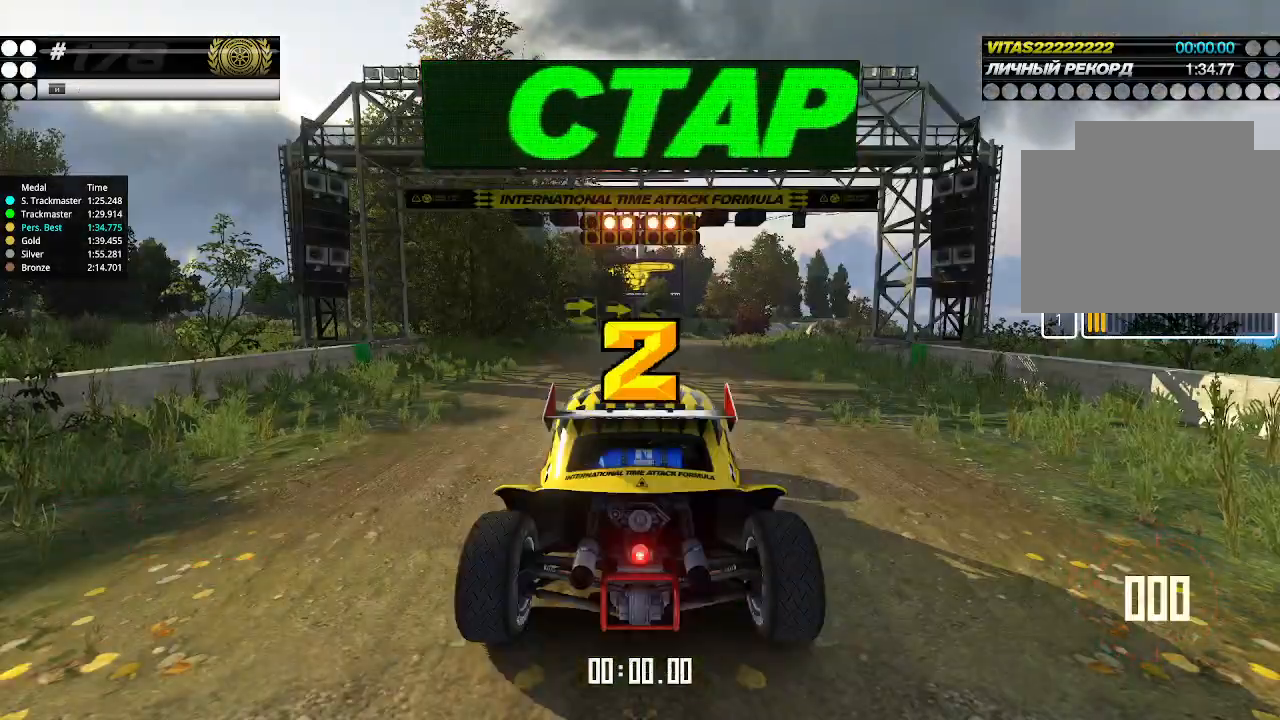
{"keys": ["up"], "events": []}
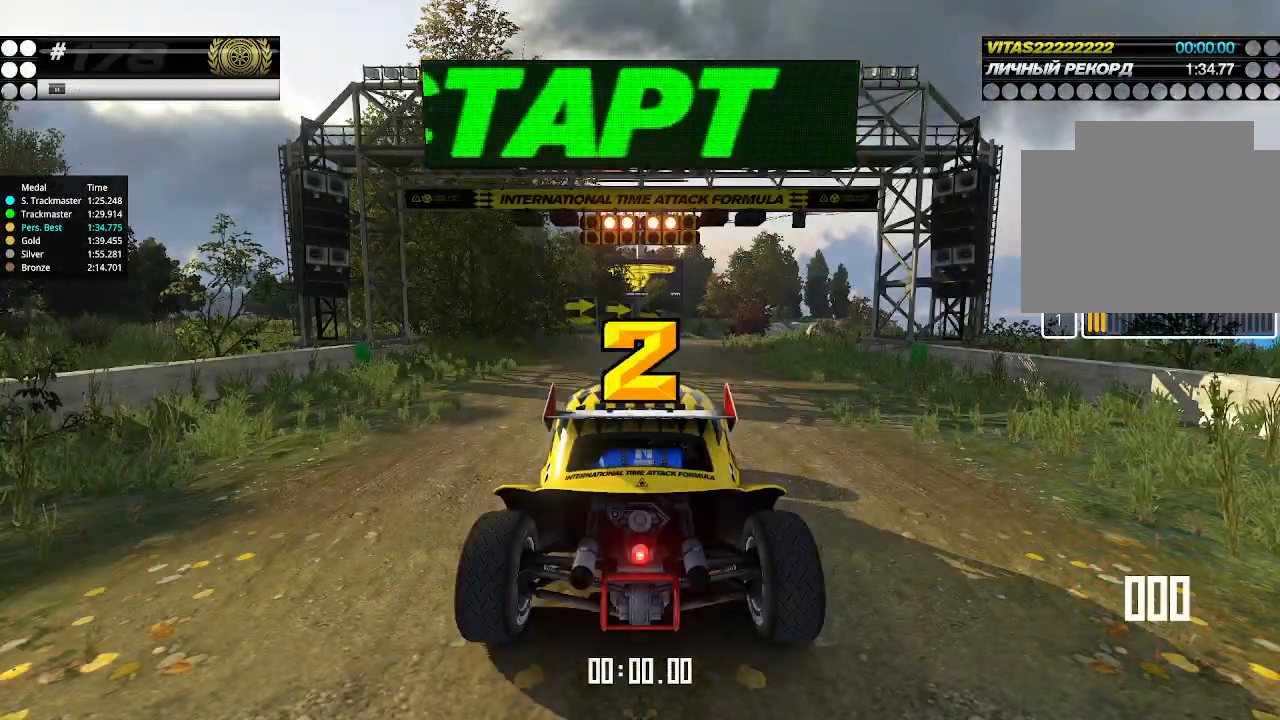
{"keys": ["up"], "events": []}